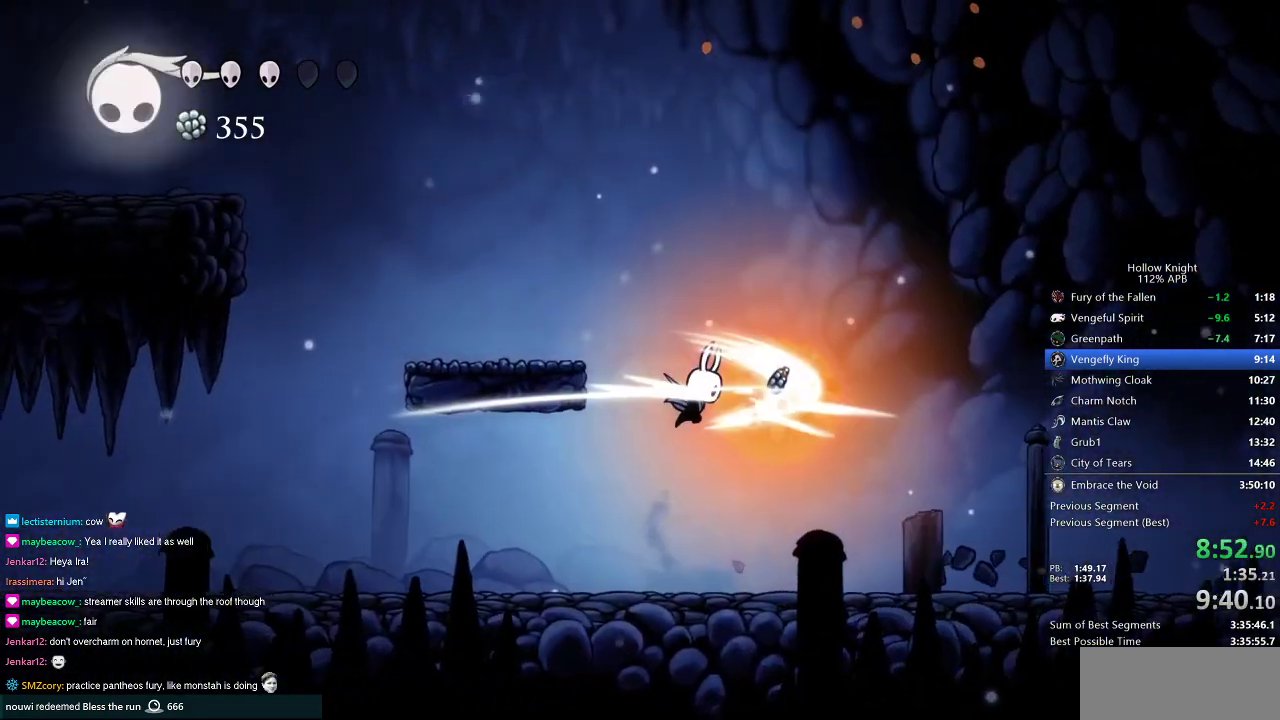
Gameplay with keyboard; each line is a JSON object with the keys held at the frame after it. "events" lists presses ("down") and releases ("up") of "cdash", "dash", "dnail", "down", "heal", "inv", "jump", "left", "nail", "right", "spell" and "up" between this image and that frame as [ms after this image, input, new state], when the widget could be followed in between. No other keys are recorded. Mouse input is not recorded. Key names are as the overlay labels them; some are game actions (e.g. jump) rather than physical keys.
{"keys": ["left"], "events": [[384, "jump", "up"], [384, "nail", "up"]]}
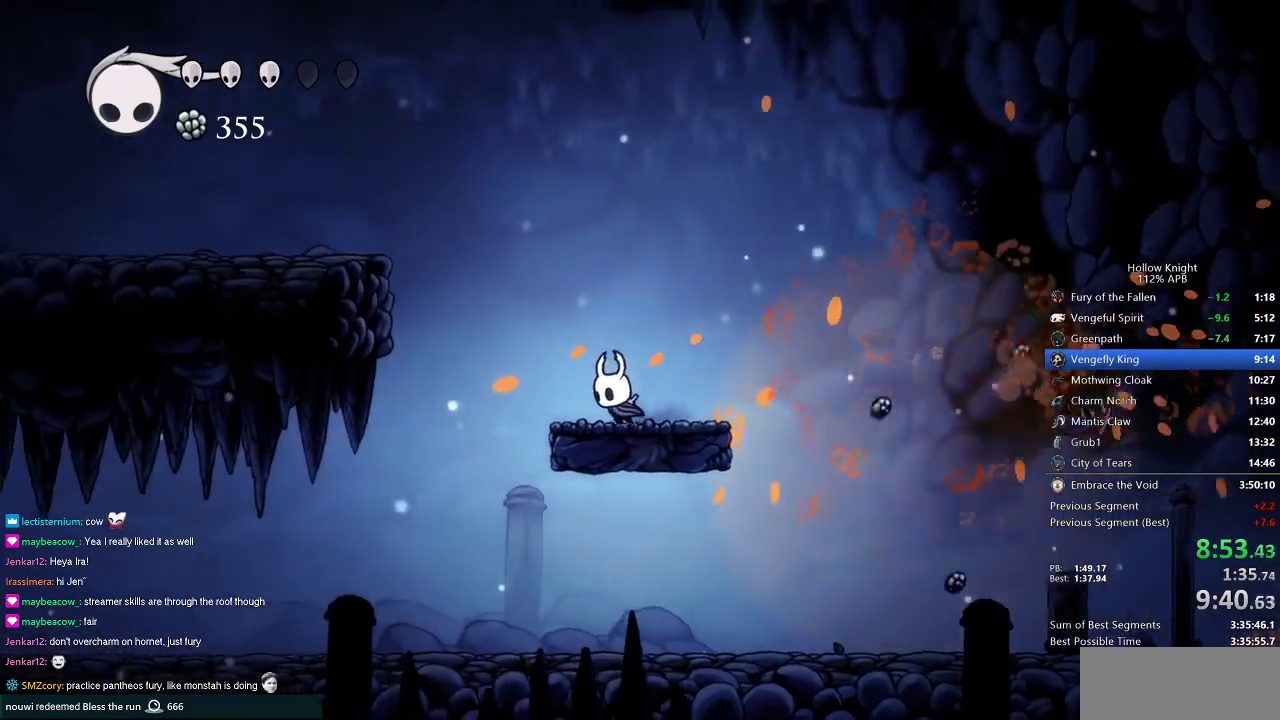
{"keys": ["left"], "events": [[100, "jump", "down"], [484, "jump", "up"]]}
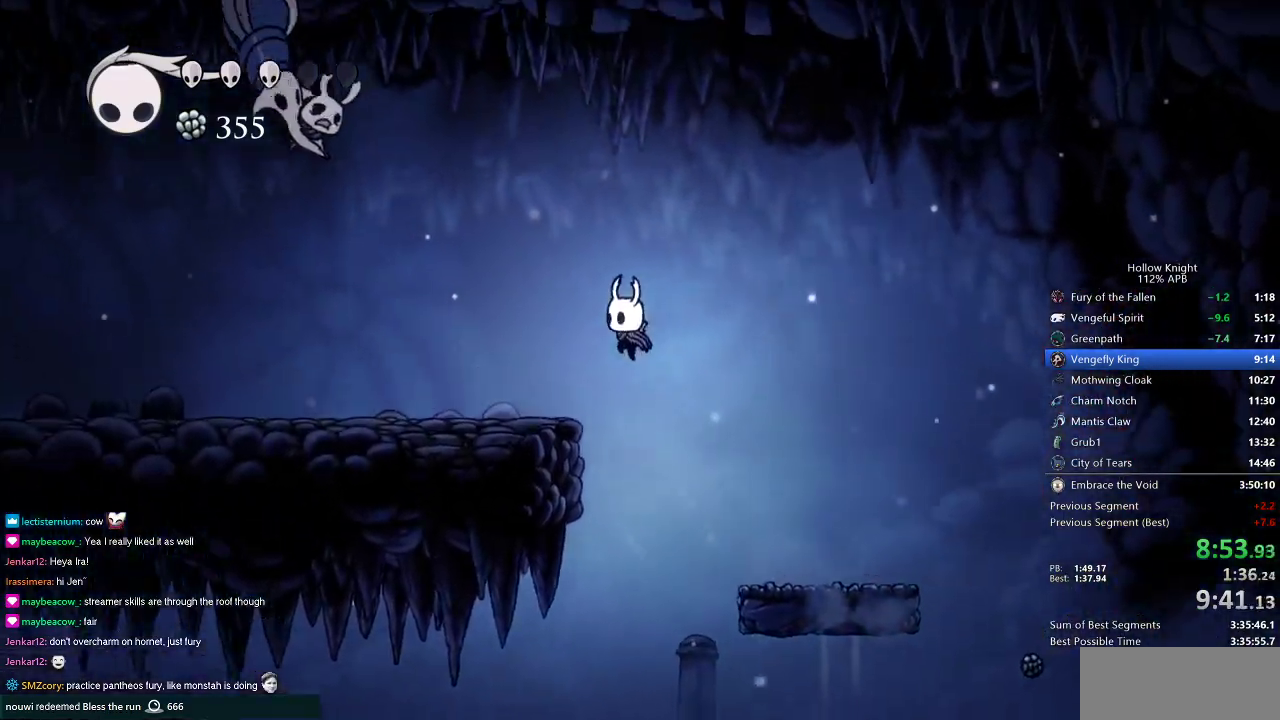
{"keys": ["jump"], "events": [[317, "jump", "down"], [351, "left", "up"]]}
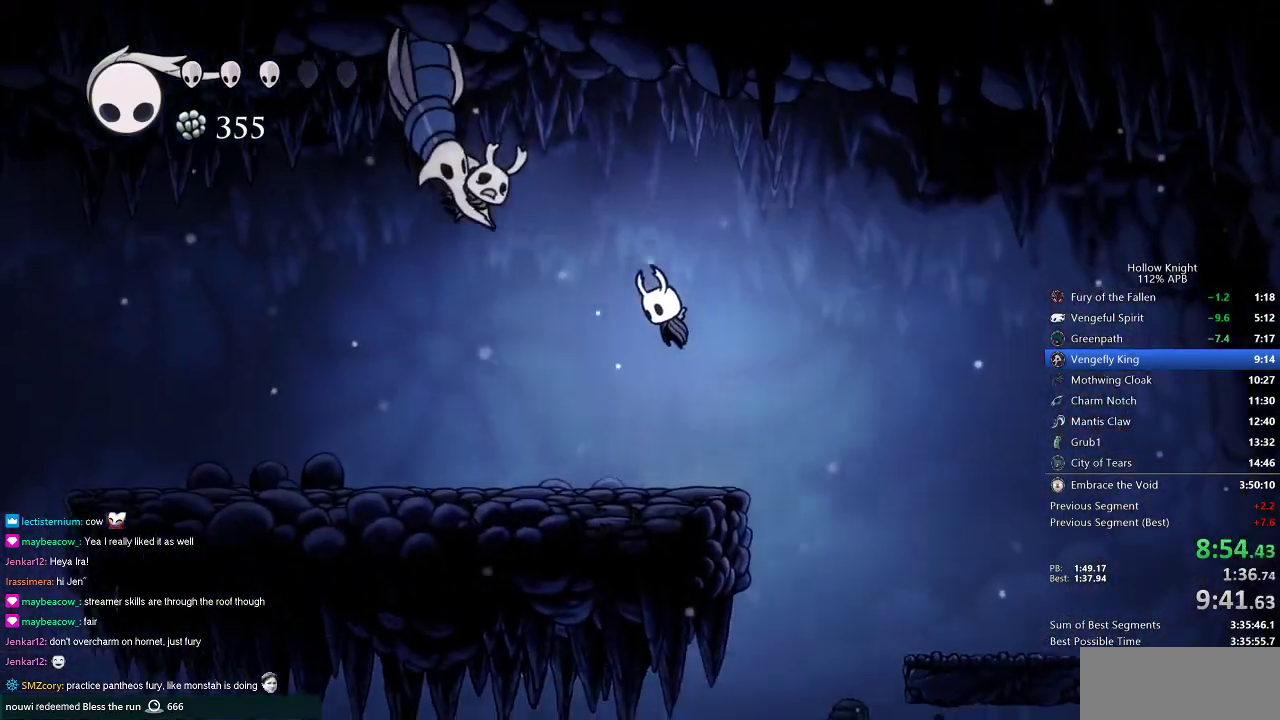
{"keys": ["spell"], "events": [[83, "left", "down"], [284, "nail", "down"], [334, "jump", "up"], [334, "left", "up"], [434, "nail", "up"], [434, "spell", "down"]]}
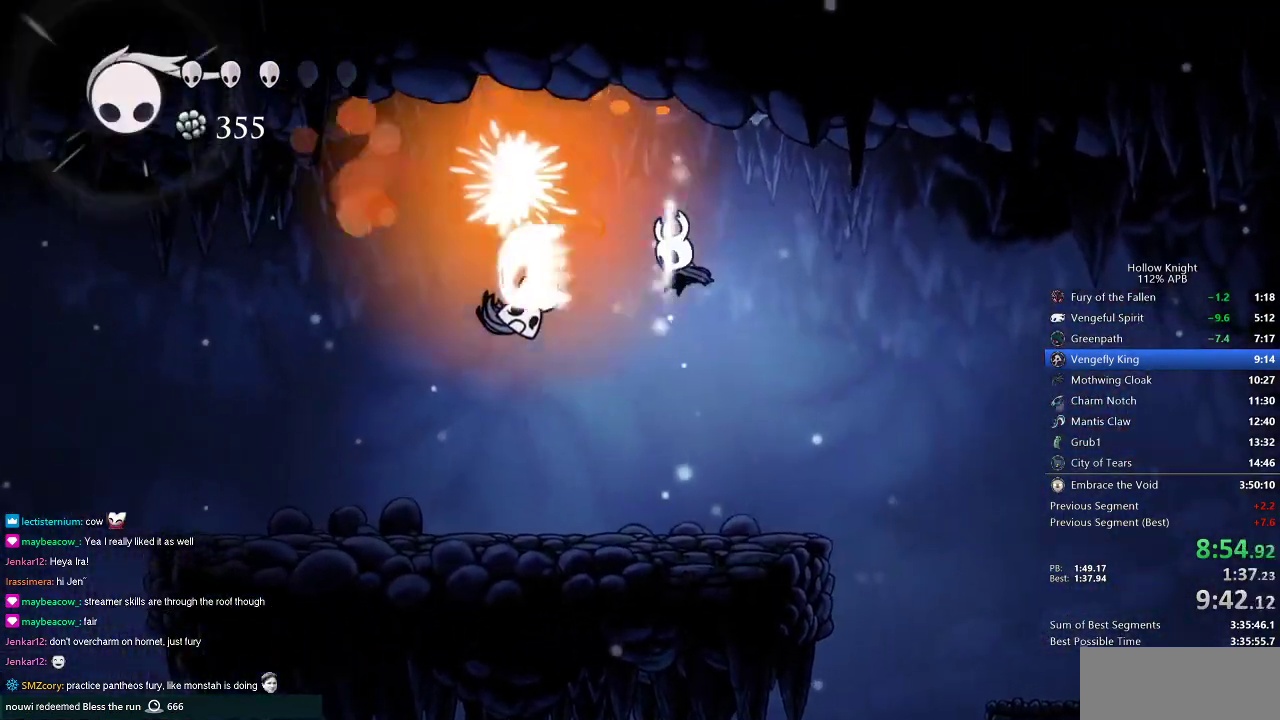
{"keys": [], "events": [[17, "spell", "up"], [401, "spell", "down"], [501, "spell", "up"]]}
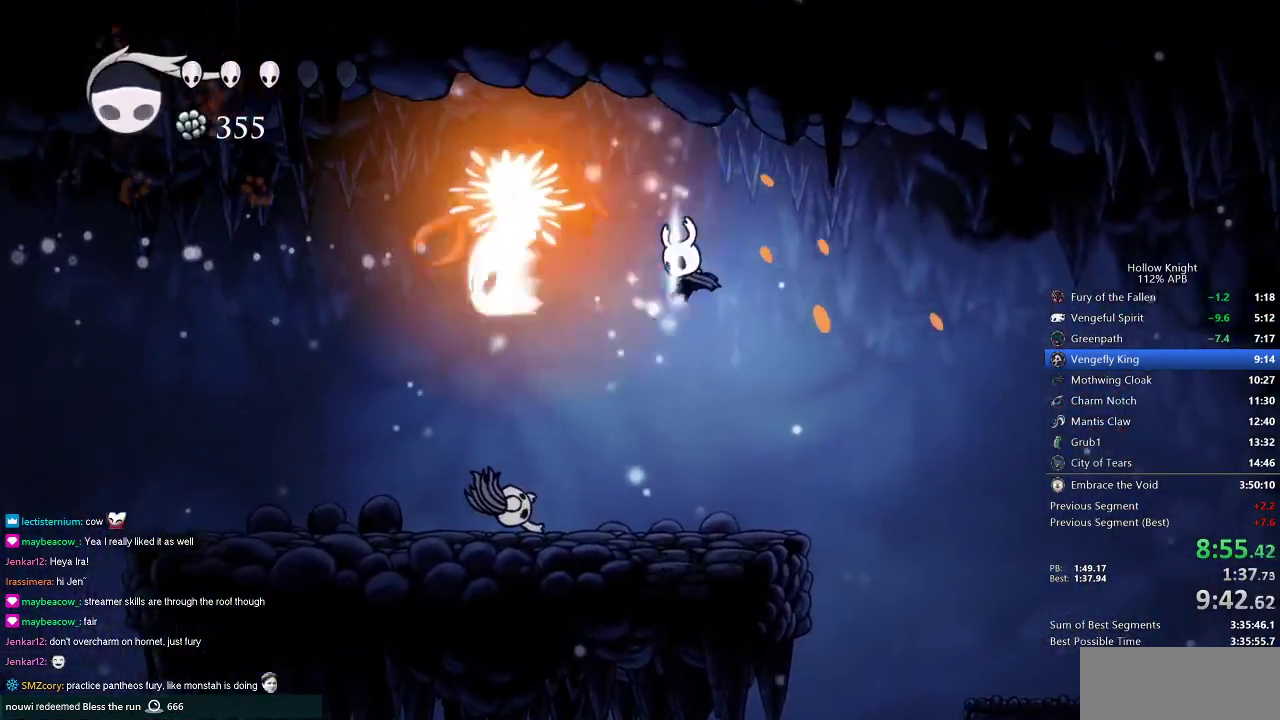
{"keys": ["spell"], "events": [[367, "nail", "down"], [400, "nail", "up"], [450, "spell", "down"]]}
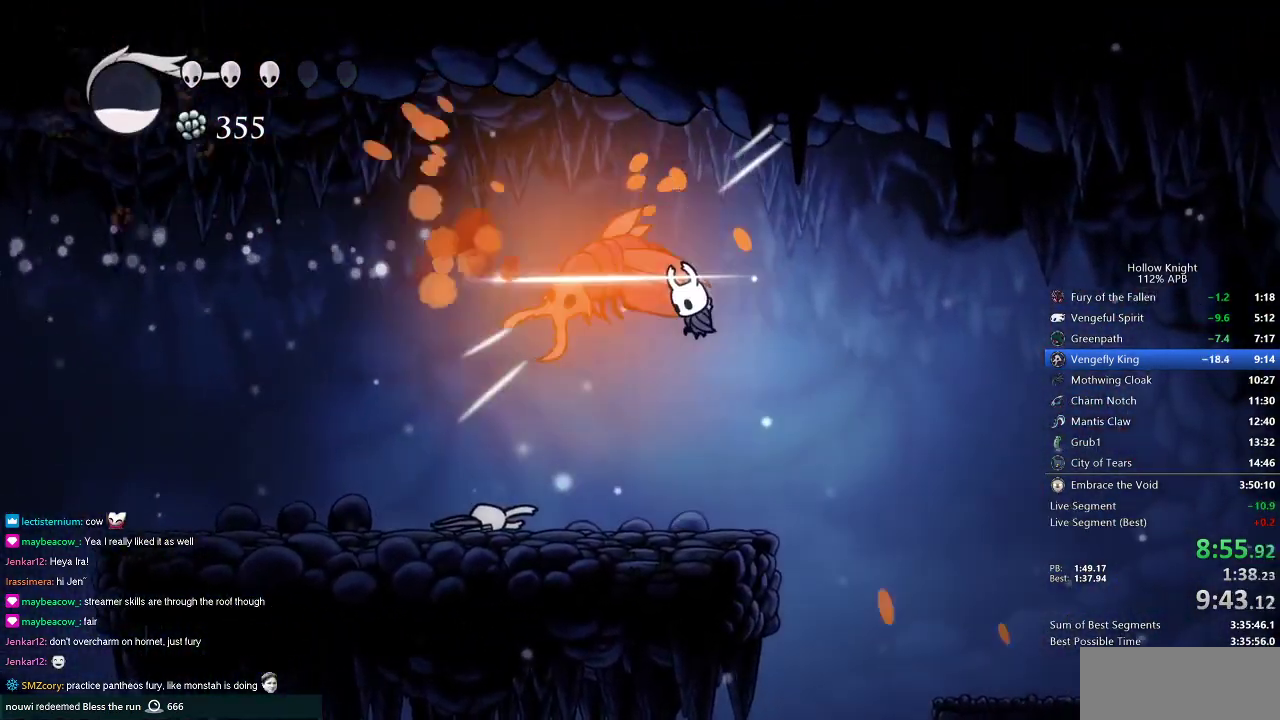
{"keys": [], "events": [[51, "spell", "up"]]}
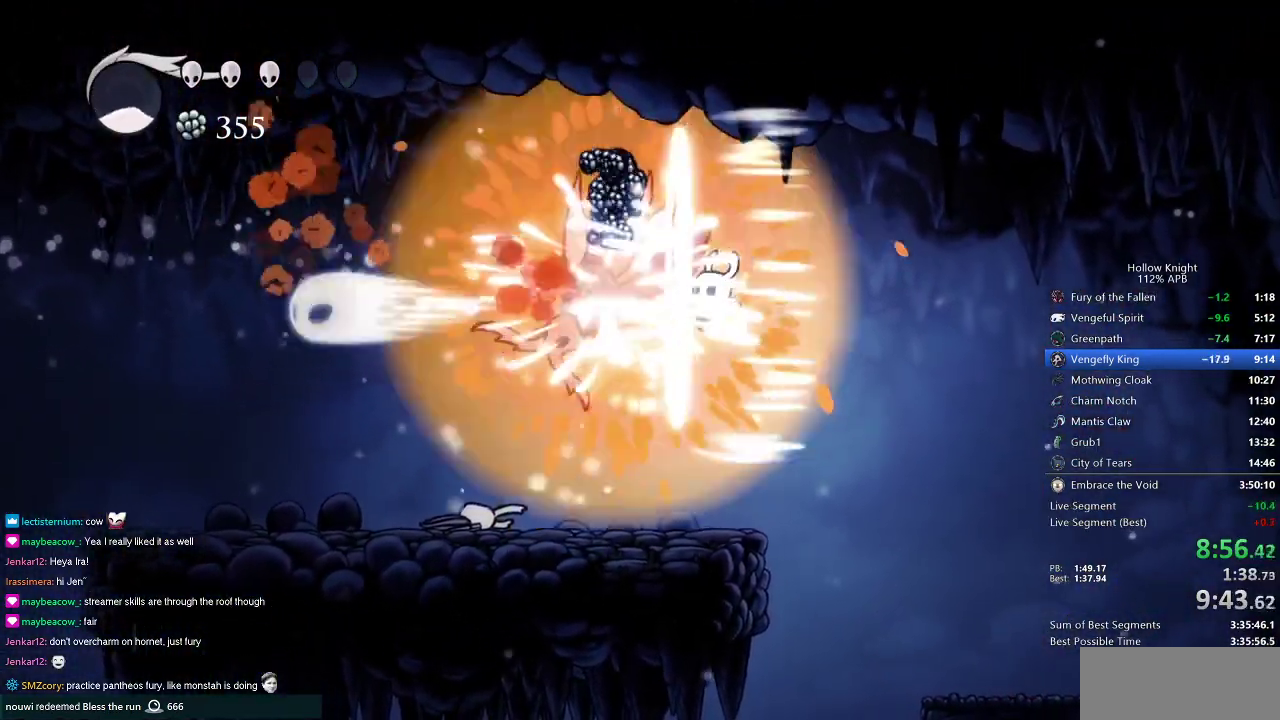
{"keys": [], "events": []}
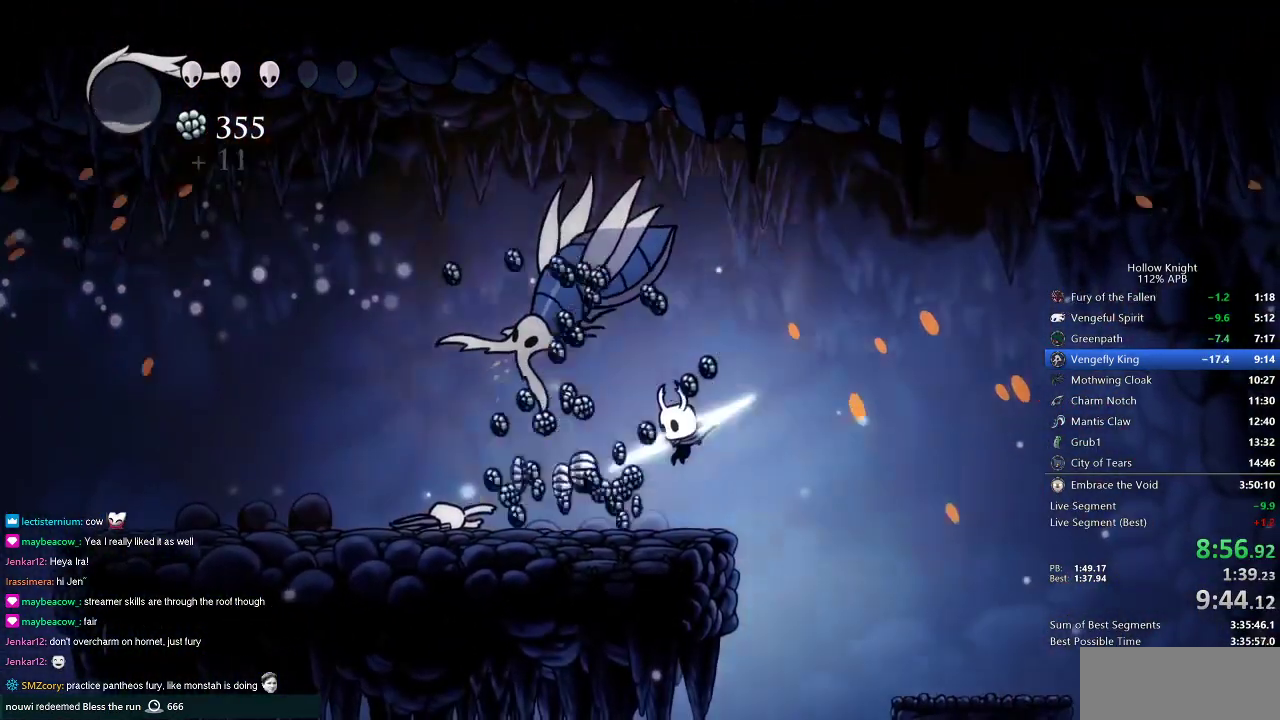
{"keys": ["left"], "events": [[134, "jump", "down"], [134, "right", "down"], [267, "jump", "up"], [317, "right", "up"], [501, "left", "down"]]}
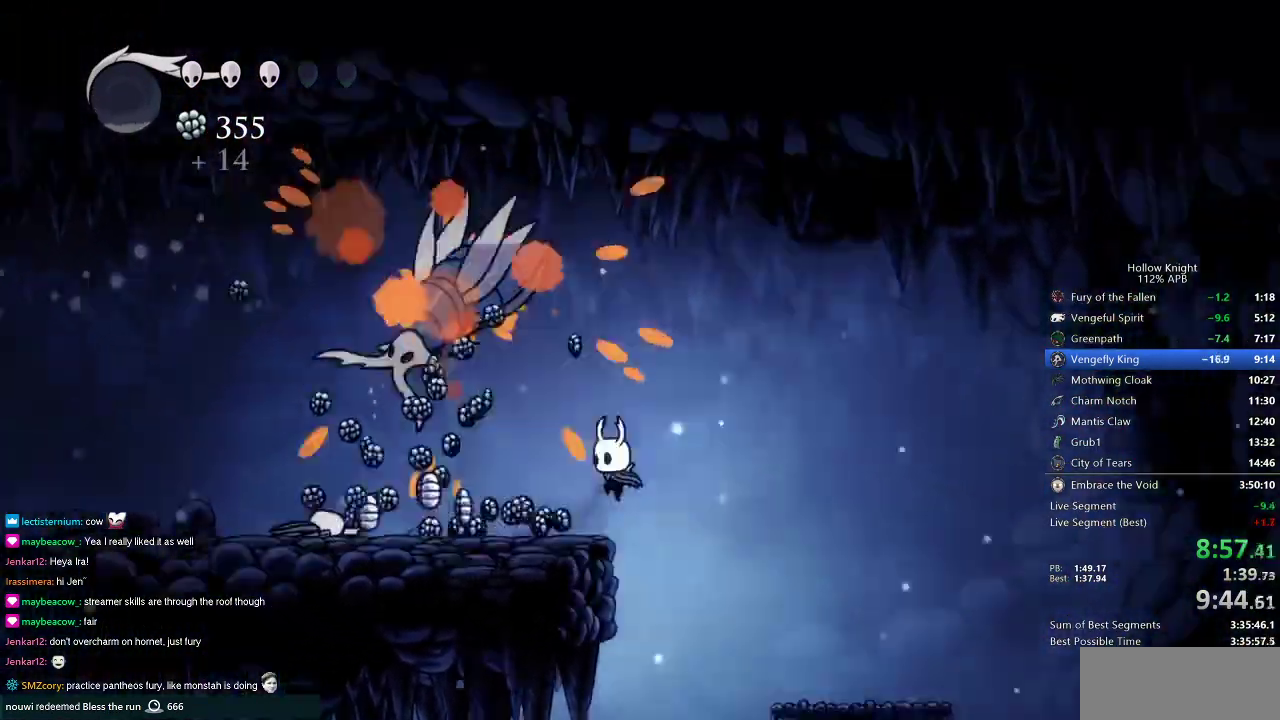
{"keys": ["left"], "events": [[100, "left", "up"], [417, "left", "down"]]}
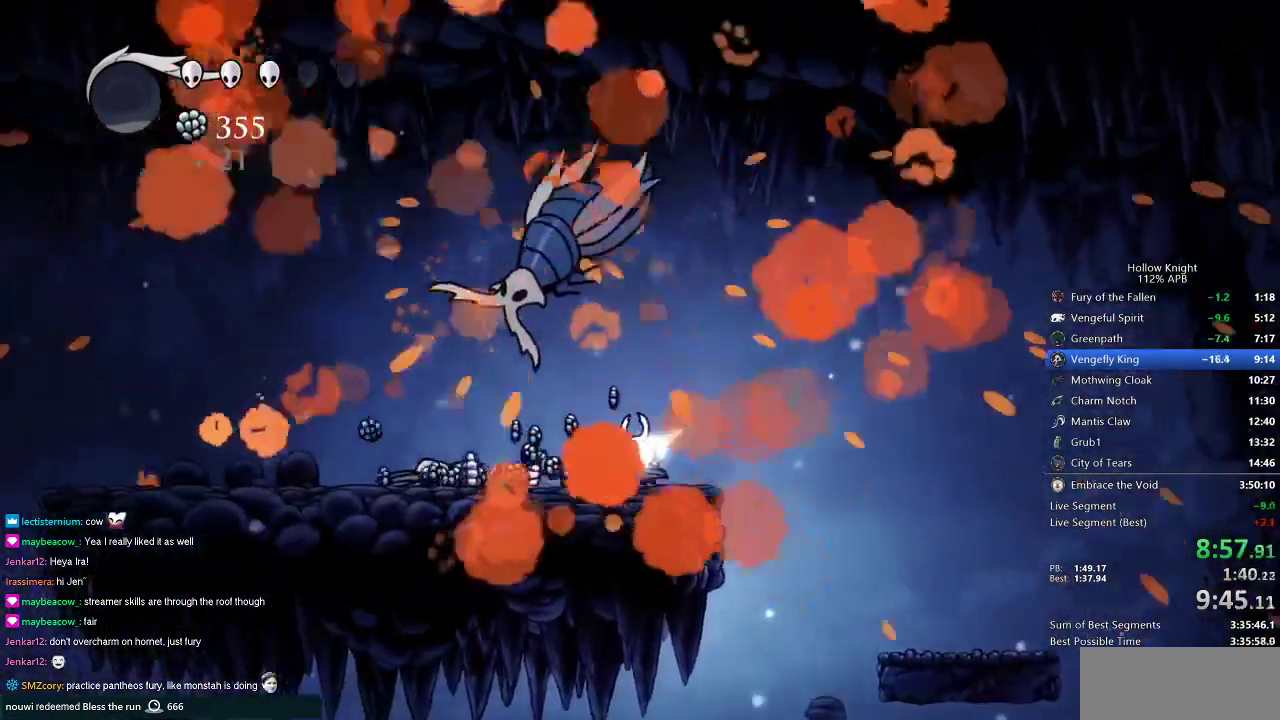
{"keys": ["left"], "events": []}
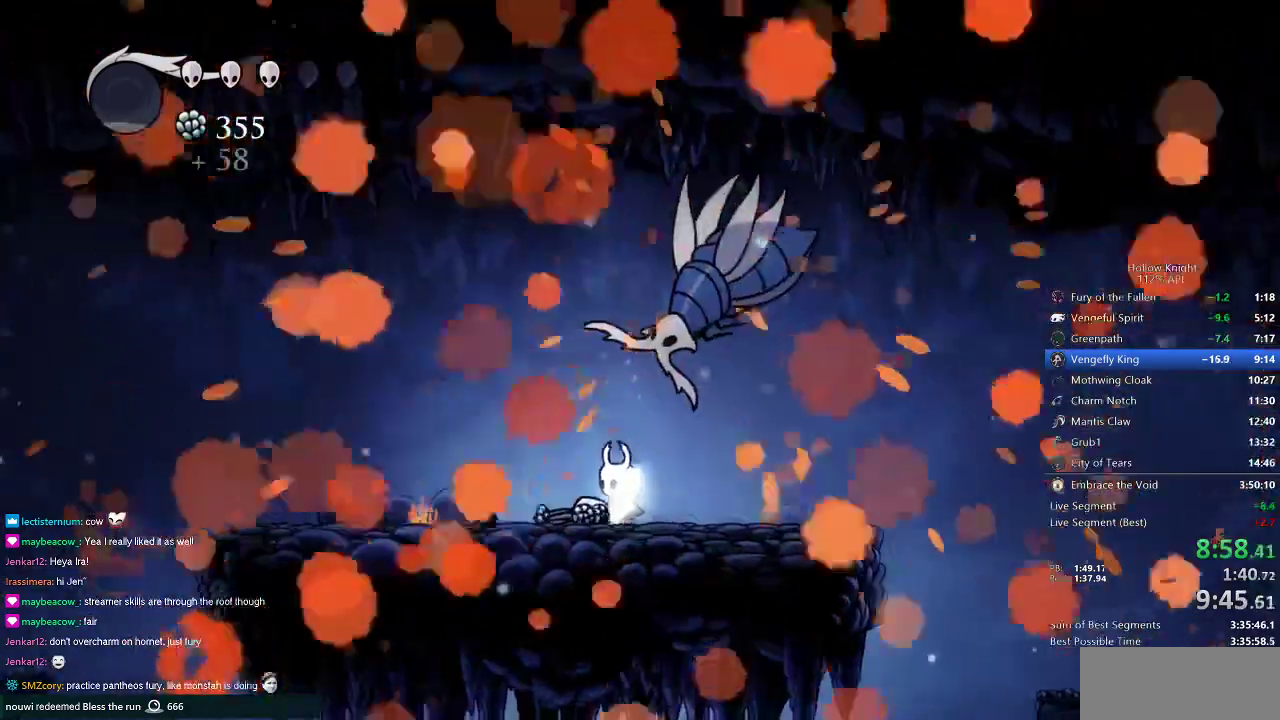
{"keys": ["left"], "events": []}
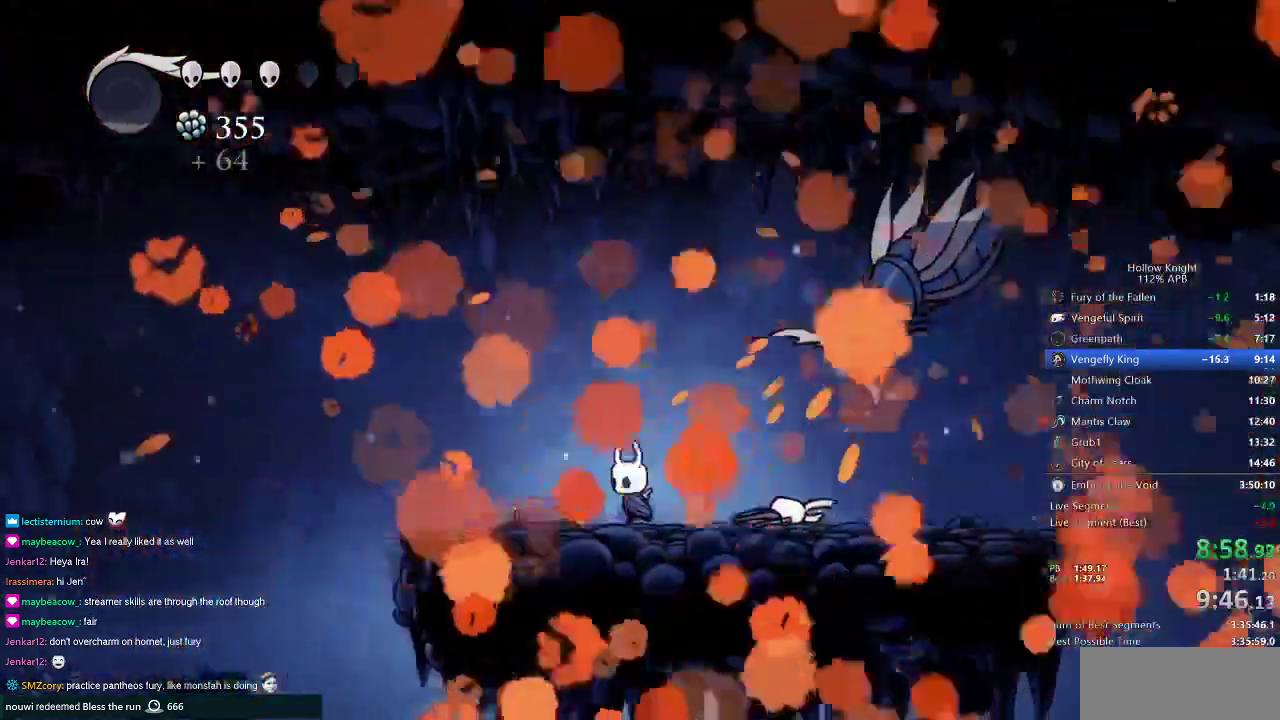
{"keys": ["left"], "events": []}
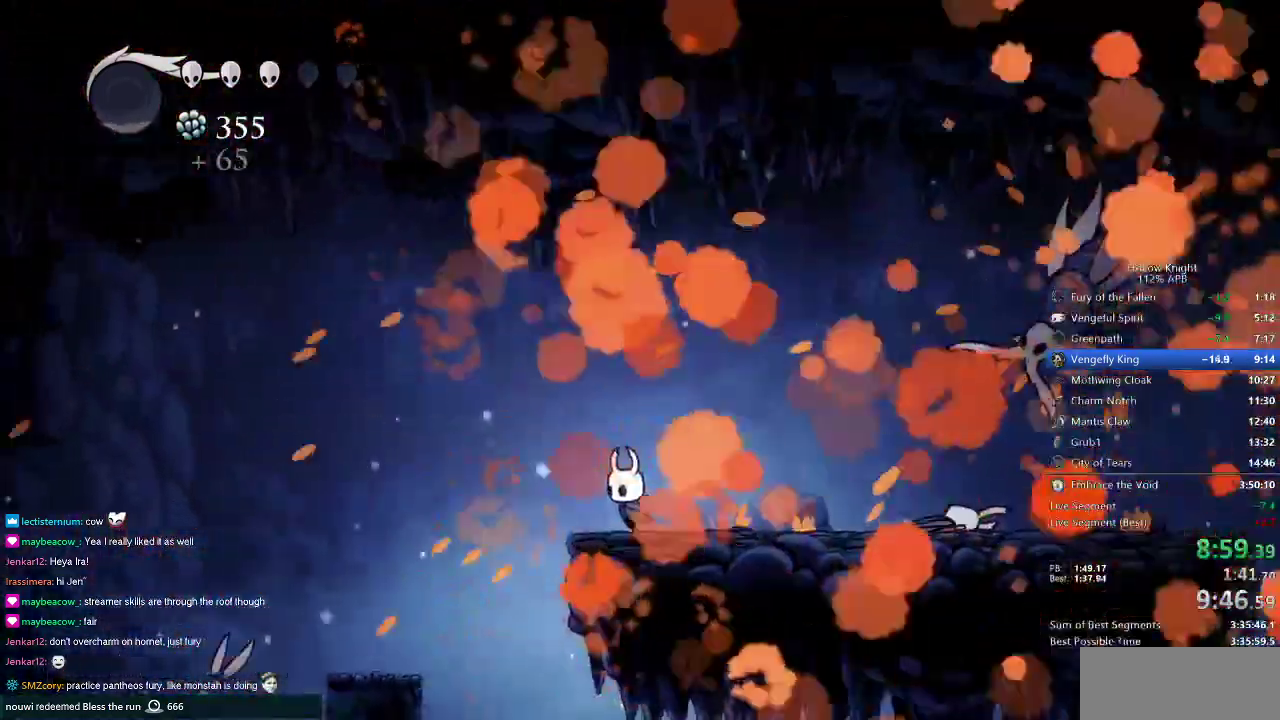
{"keys": ["jump", "left"], "events": [[184, "jump", "down"]]}
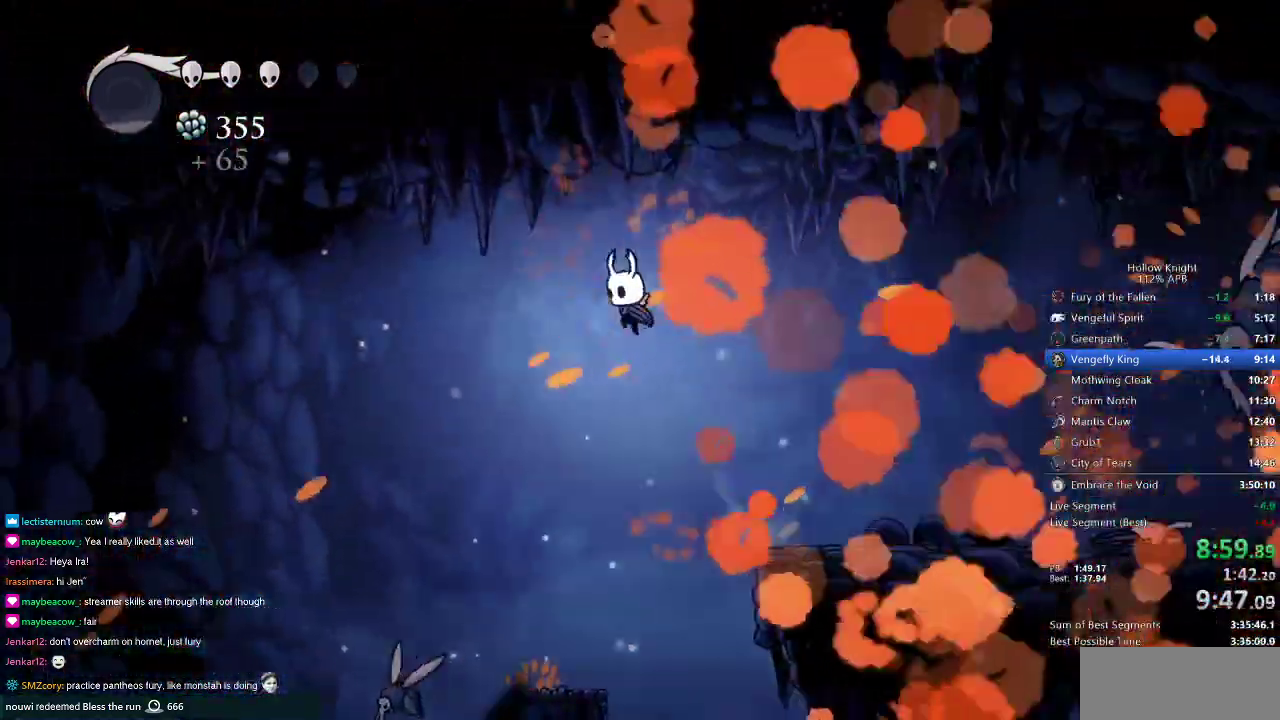
{"keys": ["down", "left"], "events": [[150, "down", "down"], [150, "jump", "up"]]}
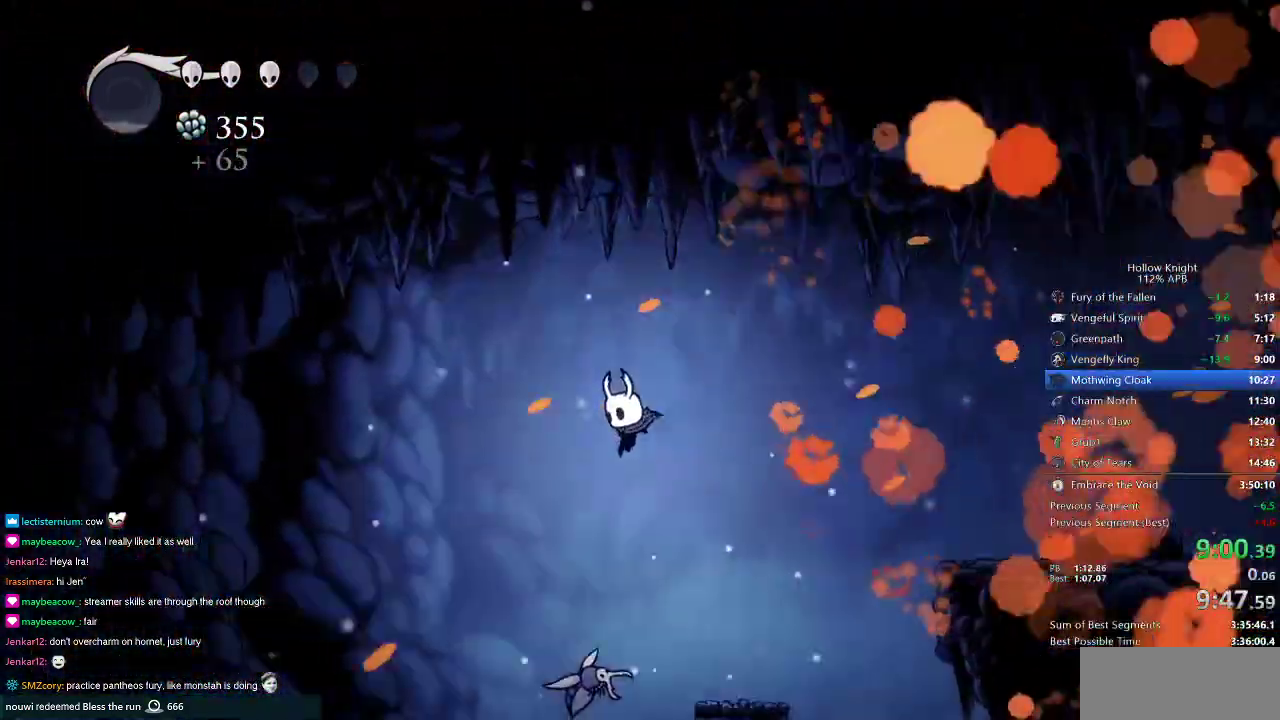
{"keys": ["left"], "events": [[117, "nail", "down"], [267, "down", "up"], [267, "nail", "up"]]}
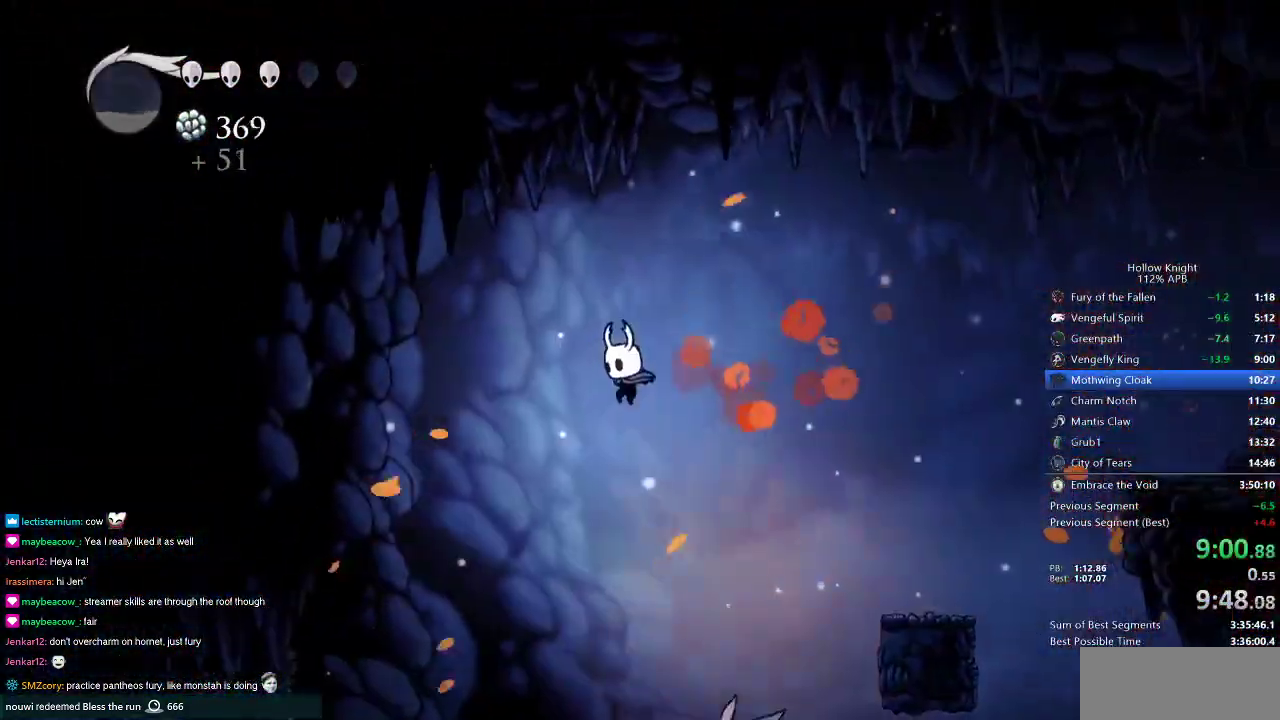
{"keys": ["left"], "events": [[317, "left", "up"], [317, "right", "down"], [367, "nail", "down"], [417, "left", "down"], [417, "right", "up"], [500, "nail", "up"]]}
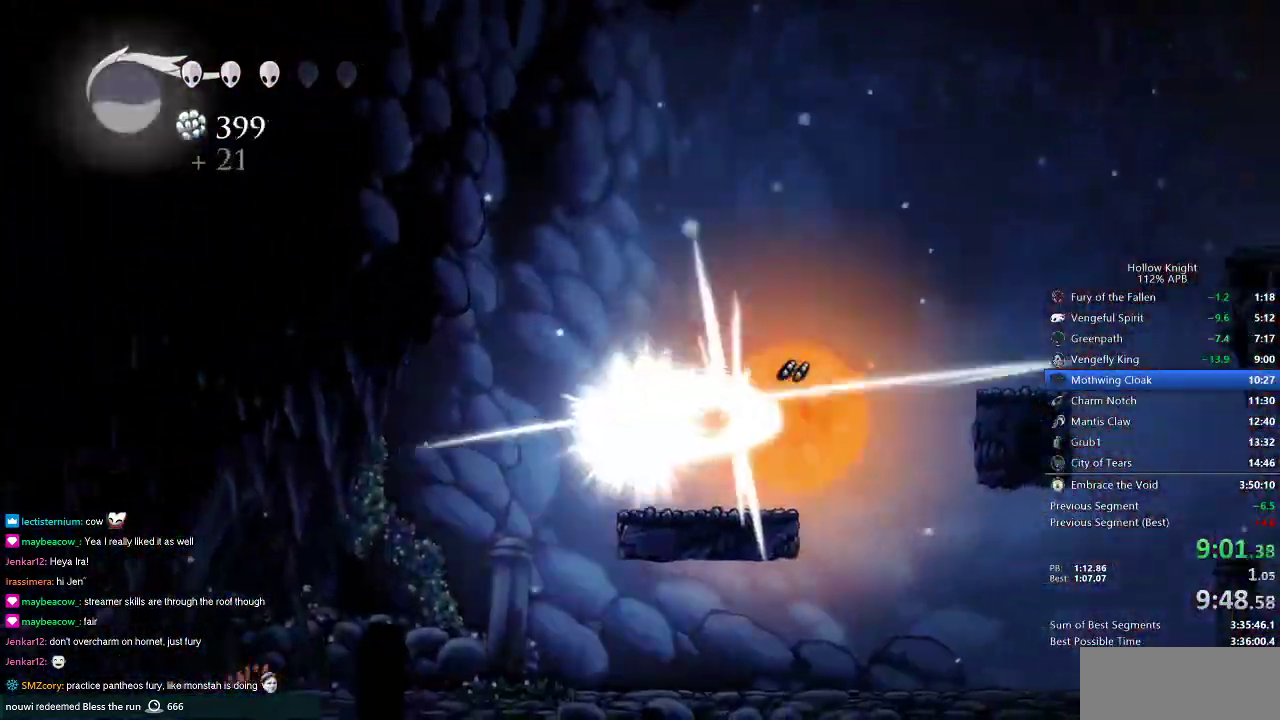
{"keys": ["left"], "events": []}
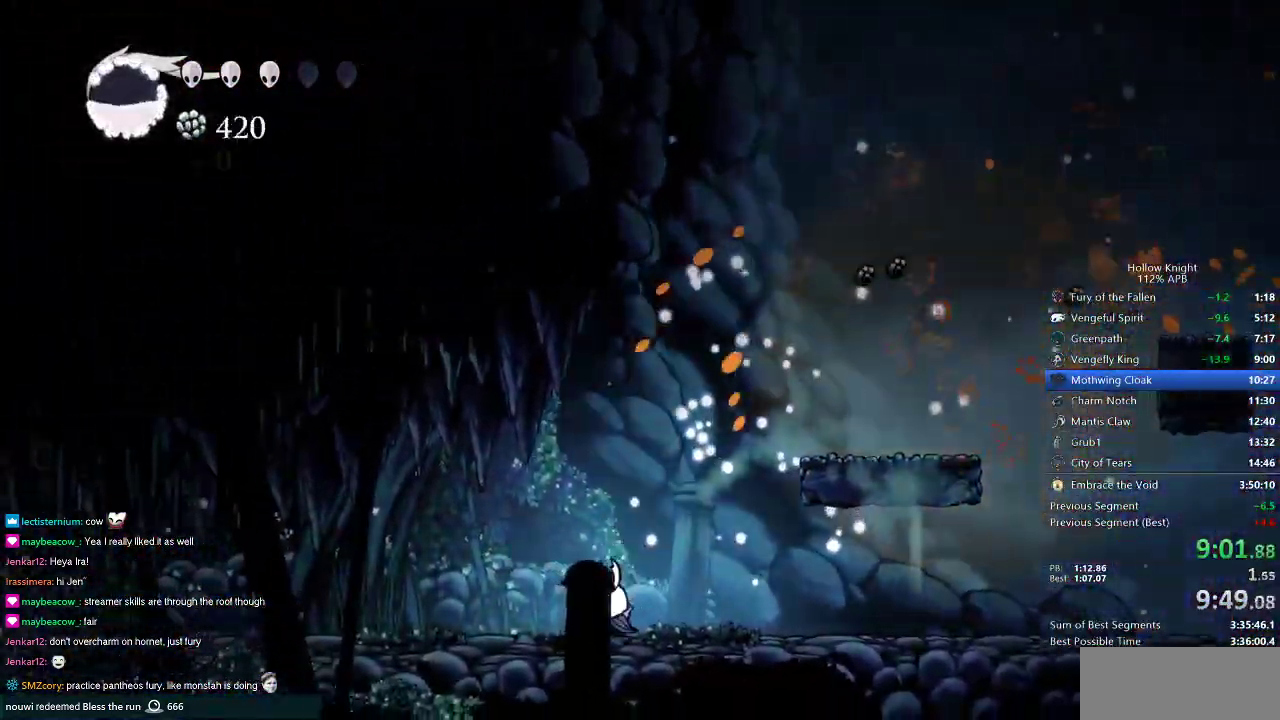
{"keys": ["left"], "events": []}
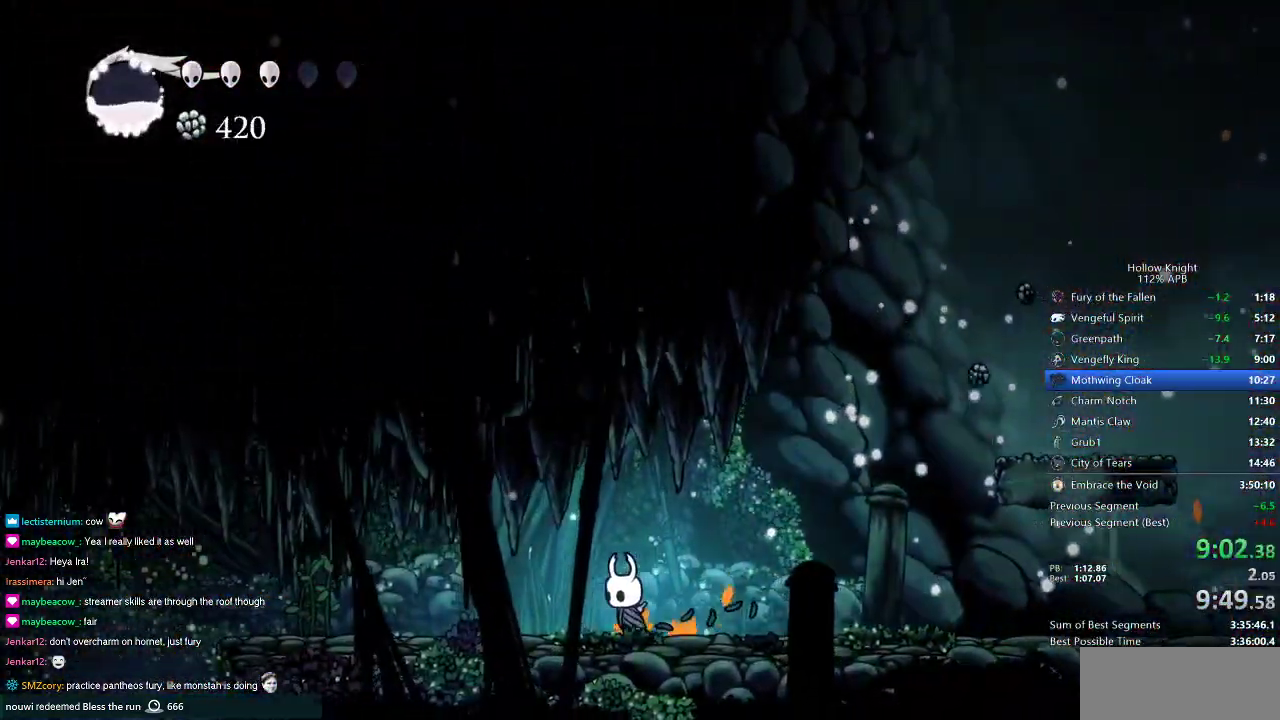
{"keys": ["left"], "events": []}
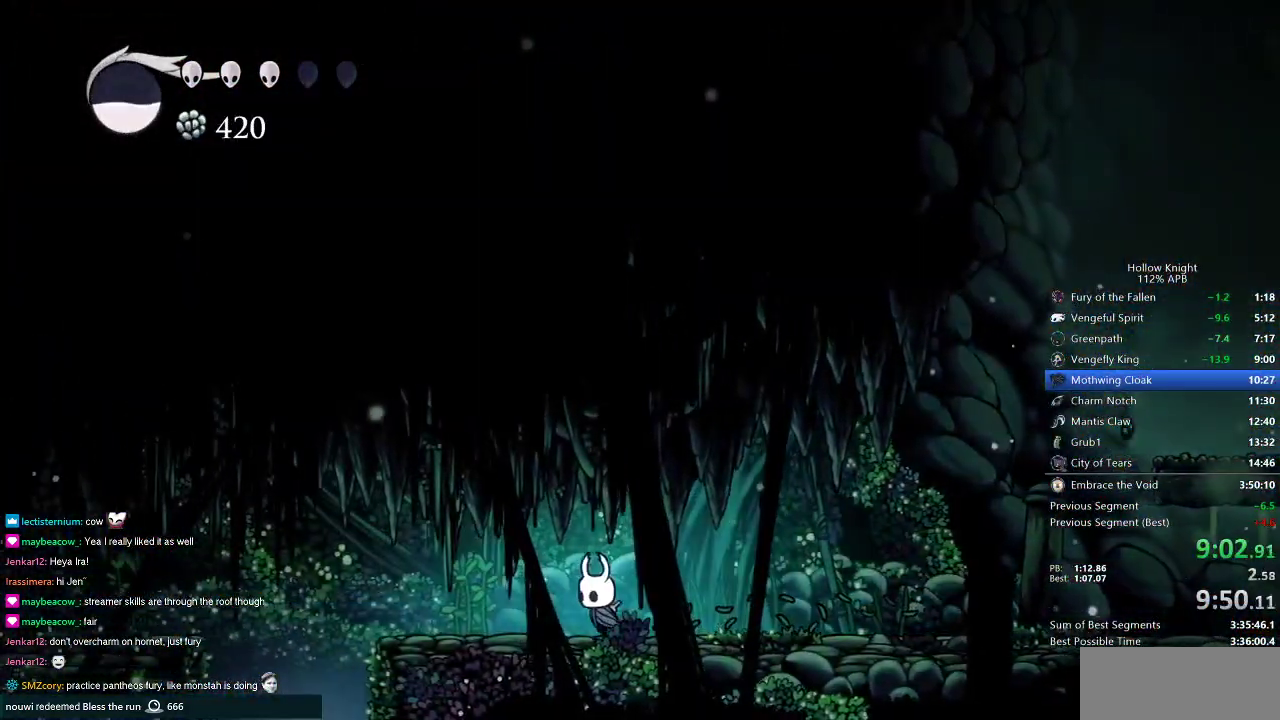
{"keys": ["left"], "events": [[283, "jump", "down"], [417, "jump", "up"]]}
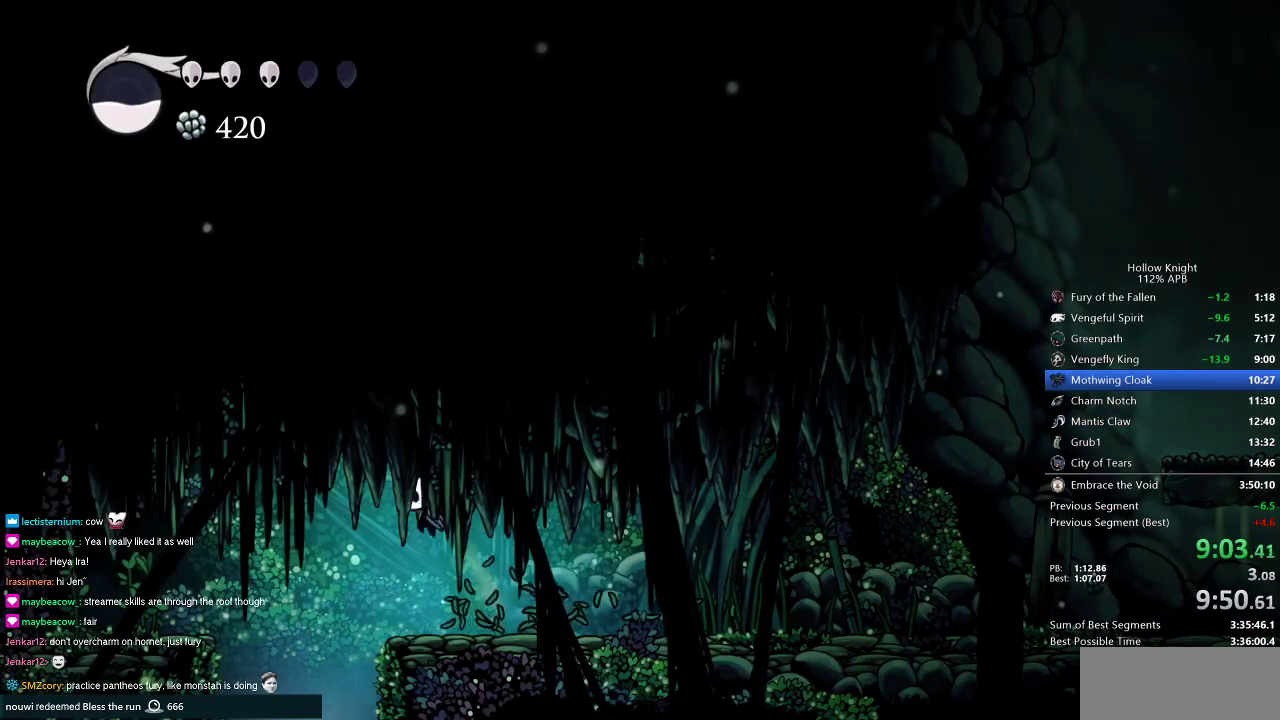
{"keys": ["right"], "events": [[267, "left", "up"], [267, "right", "down"]]}
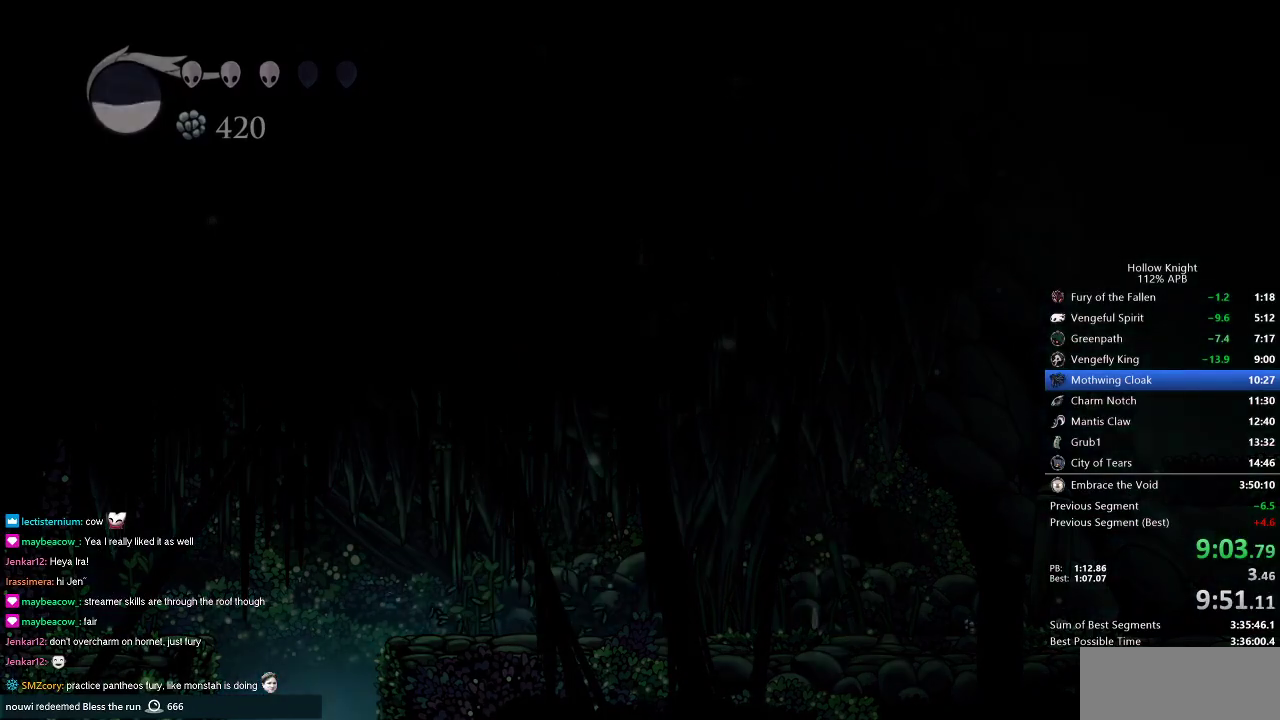
{"keys": ["right"], "events": []}
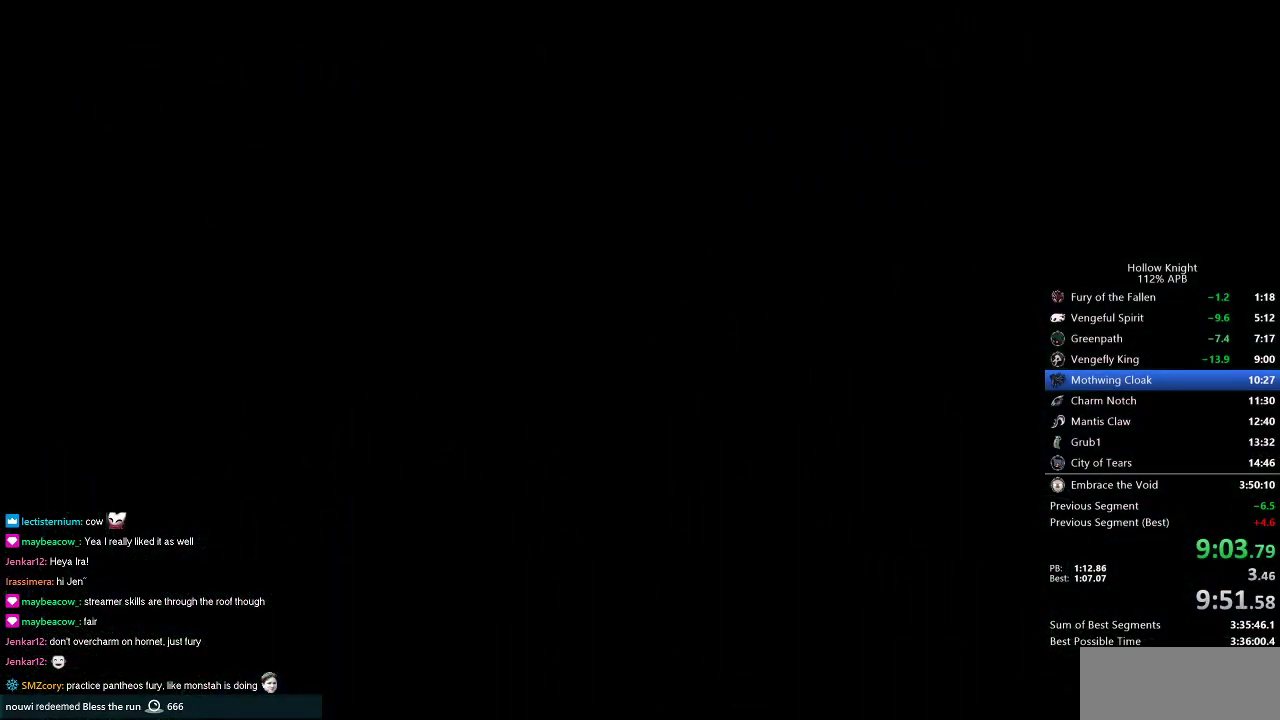
{"keys": ["right"], "events": []}
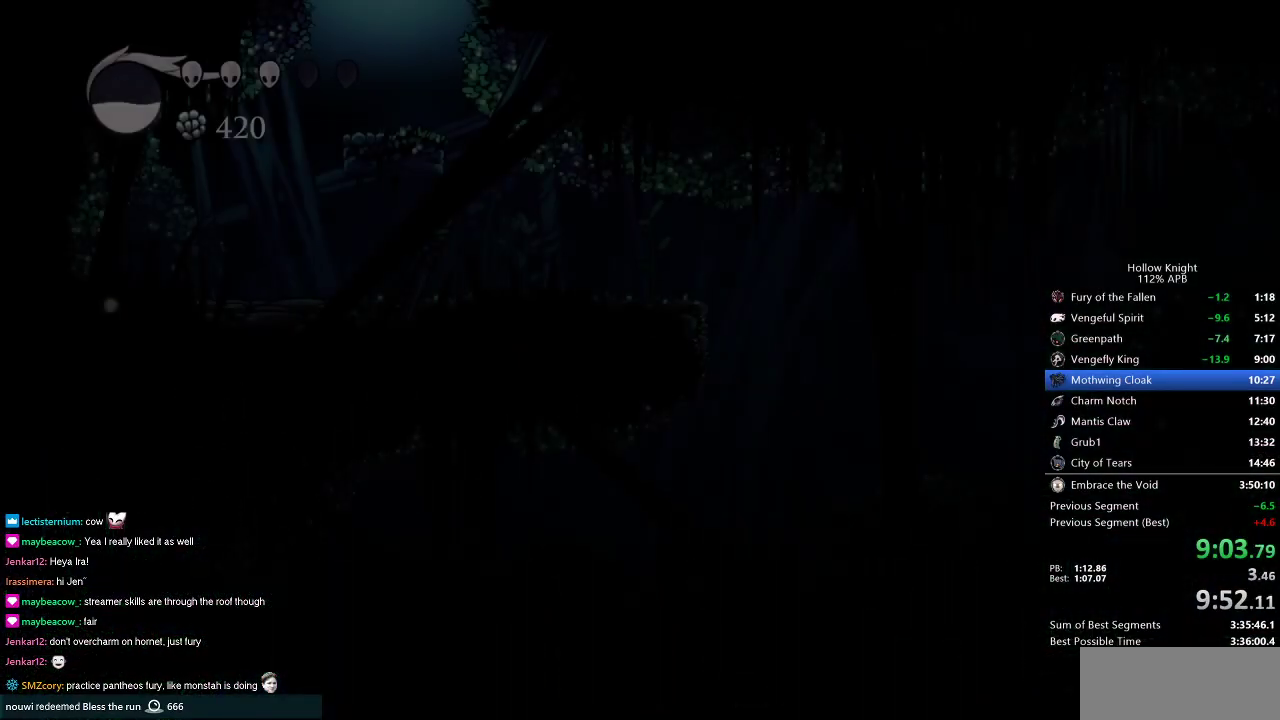
{"keys": ["right"], "events": []}
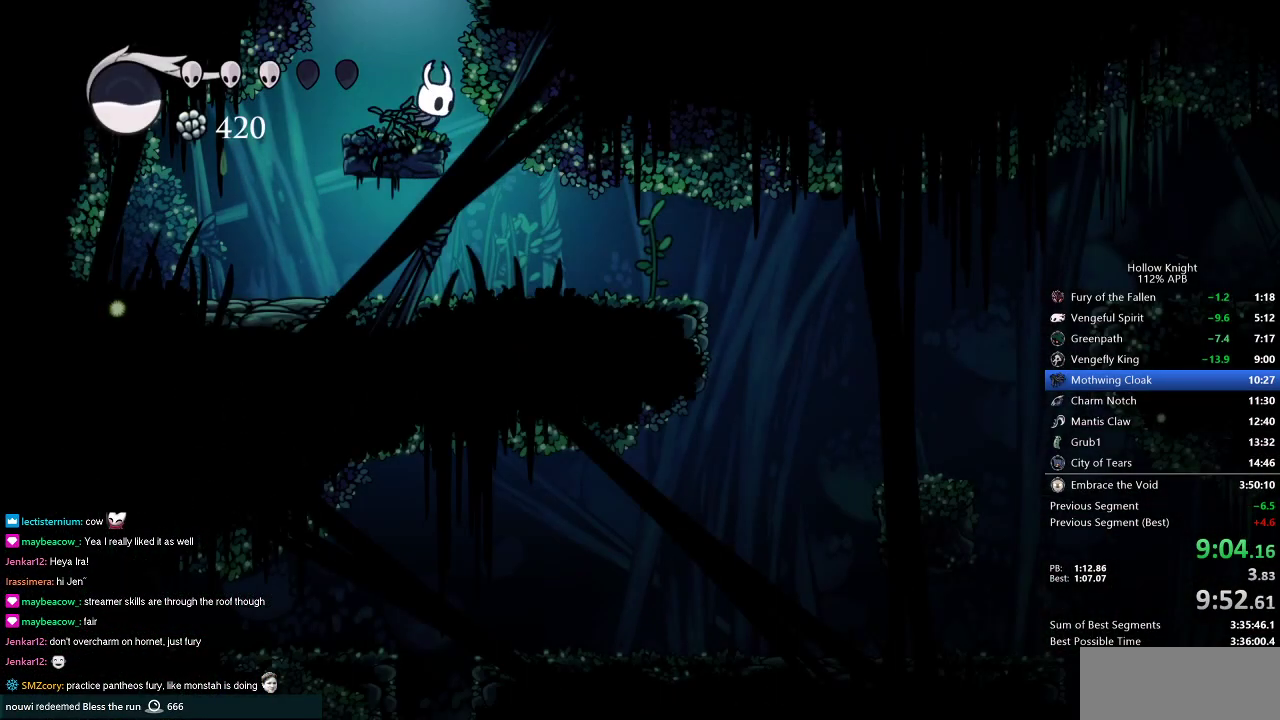
{"keys": ["right"], "events": []}
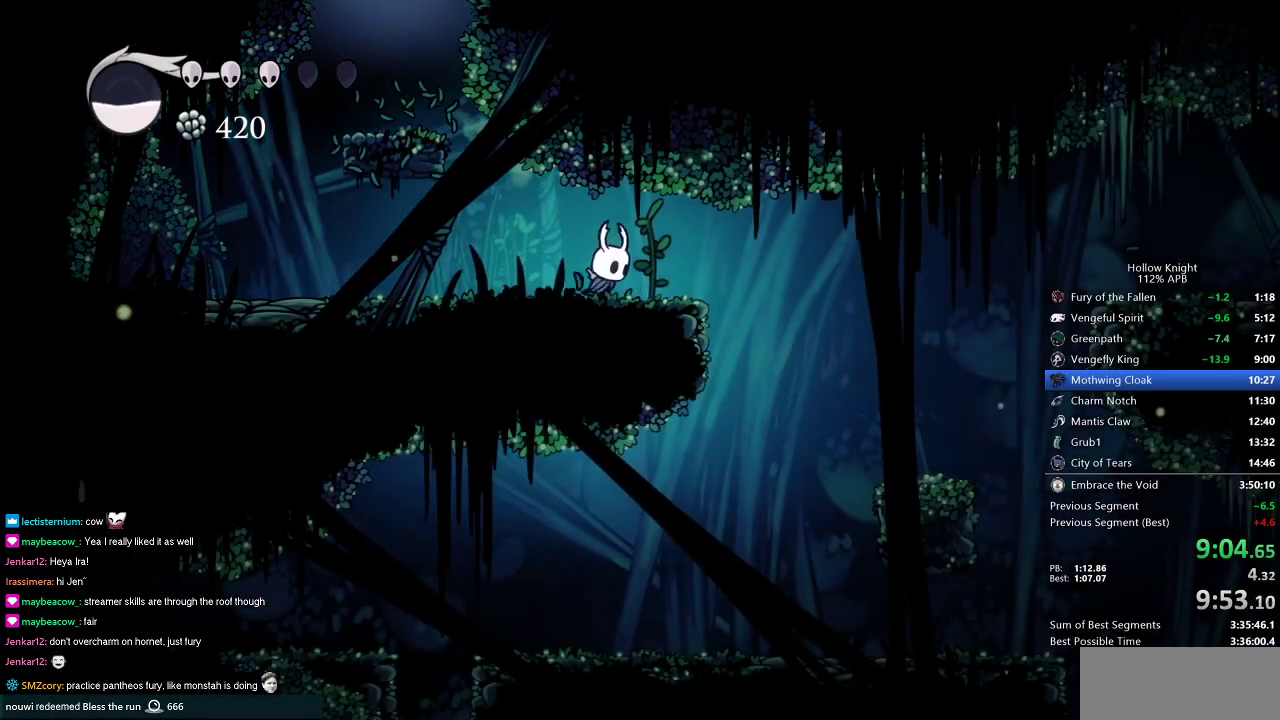
{"keys": ["right"], "events": [[50, "jump", "down"], [200, "jump", "up"]]}
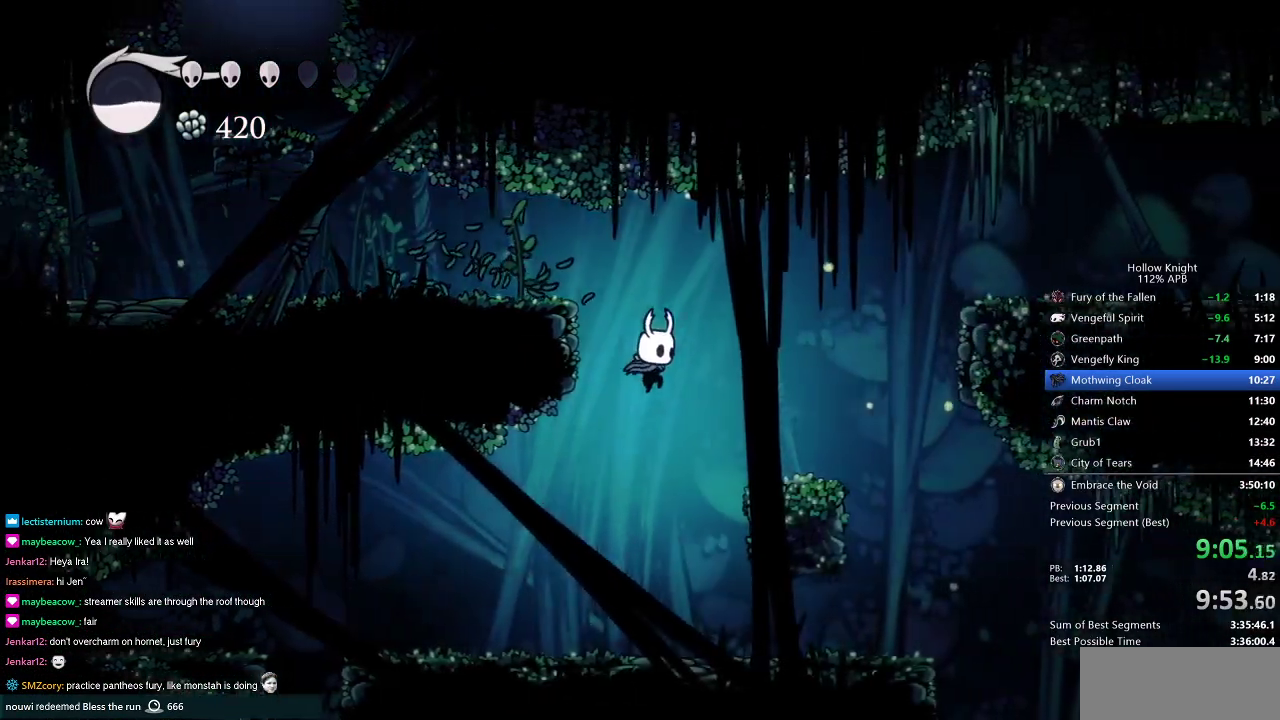
{"keys": ["right"], "events": []}
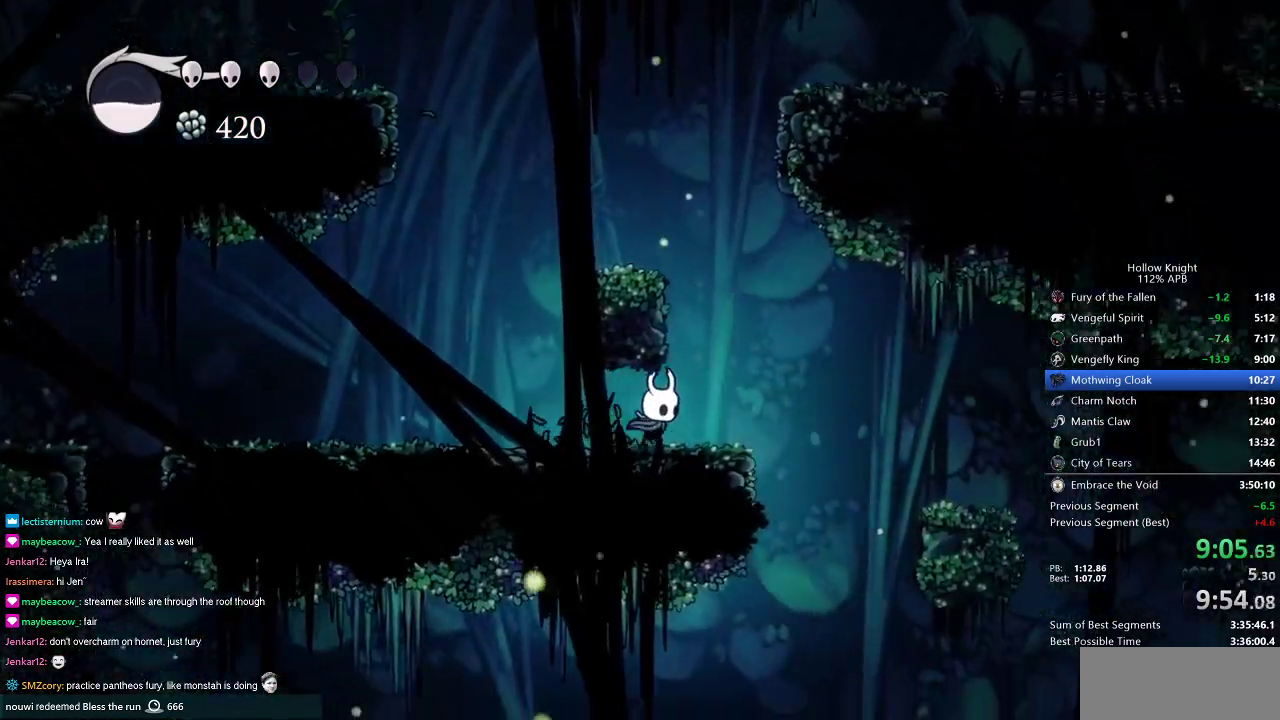
{"keys": ["right"], "events": [[217, "jump", "down"], [400, "jump", "up"]]}
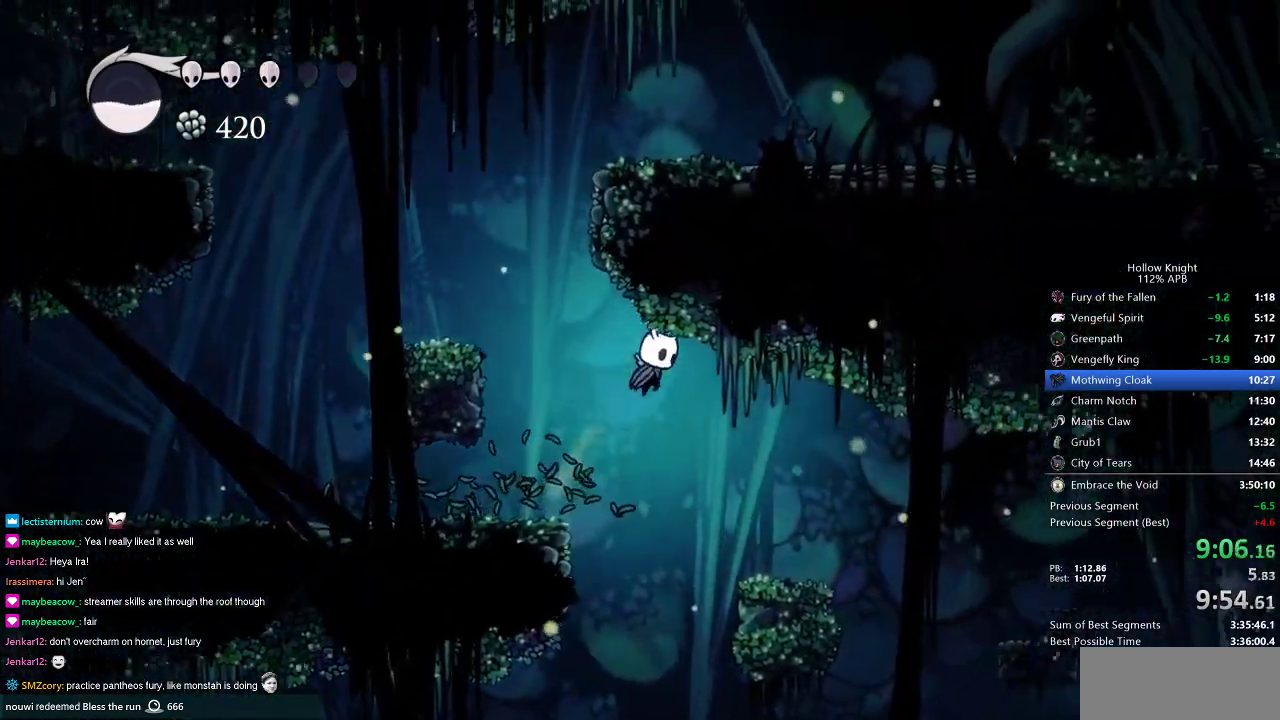
{"keys": ["jump", "right"], "events": [[434, "jump", "down"]]}